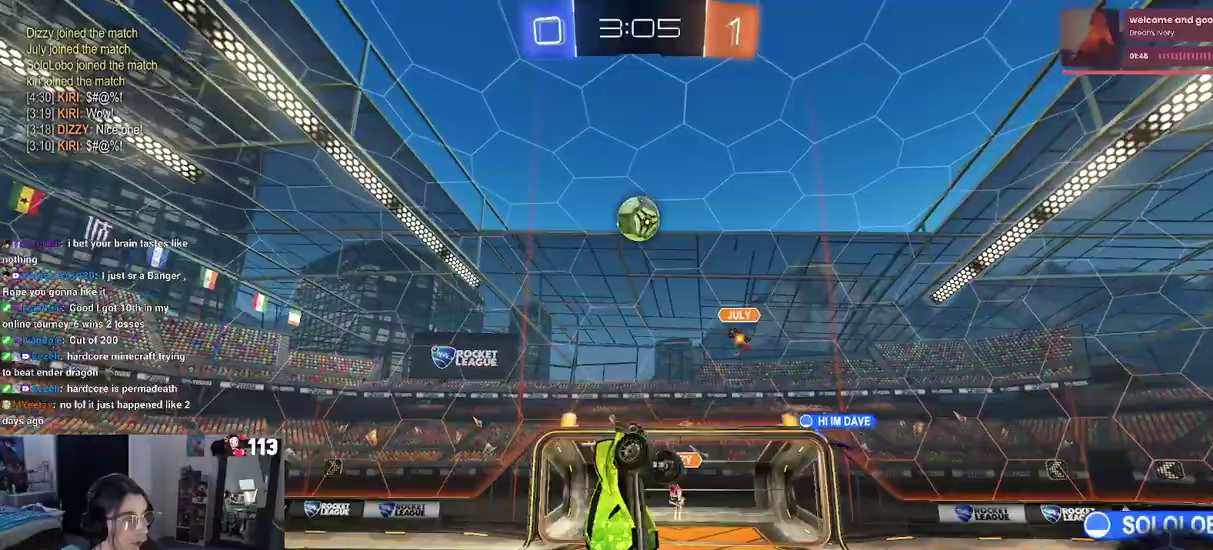
Gameplay with a controller (PlayStation layout); each line is a JSON object with the inputs held at the frame after it. "events" lists button and stick changes between this image and that frame as [ms after this image, input, new state], when the widget could be followed in between. Not read: START.
{"buttons": ["R2"], "left_stick": "up", "right_stick": "center", "events": [[133, "left_stick", "up-right"], [283, "left_stick", "right"], [350, "left_stick", "down-right"], [450, "left_stick", "center"], [500, "left_stick", "up"]]}
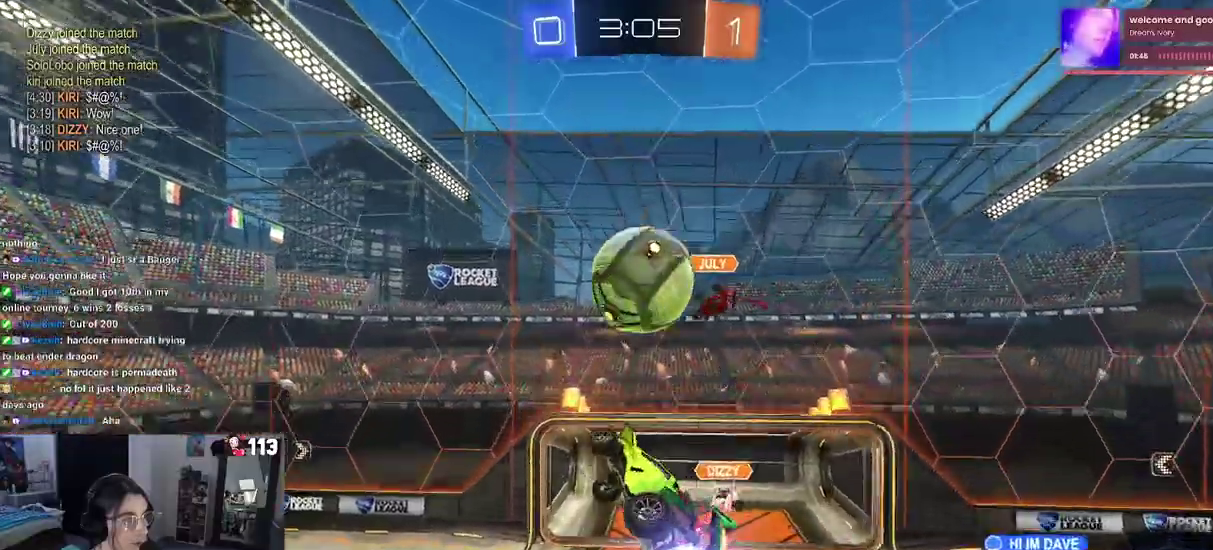
{"buttons": ["R2"], "left_stick": "up-left", "right_stick": "center", "events": [[350, "left_stick", "up-left"]]}
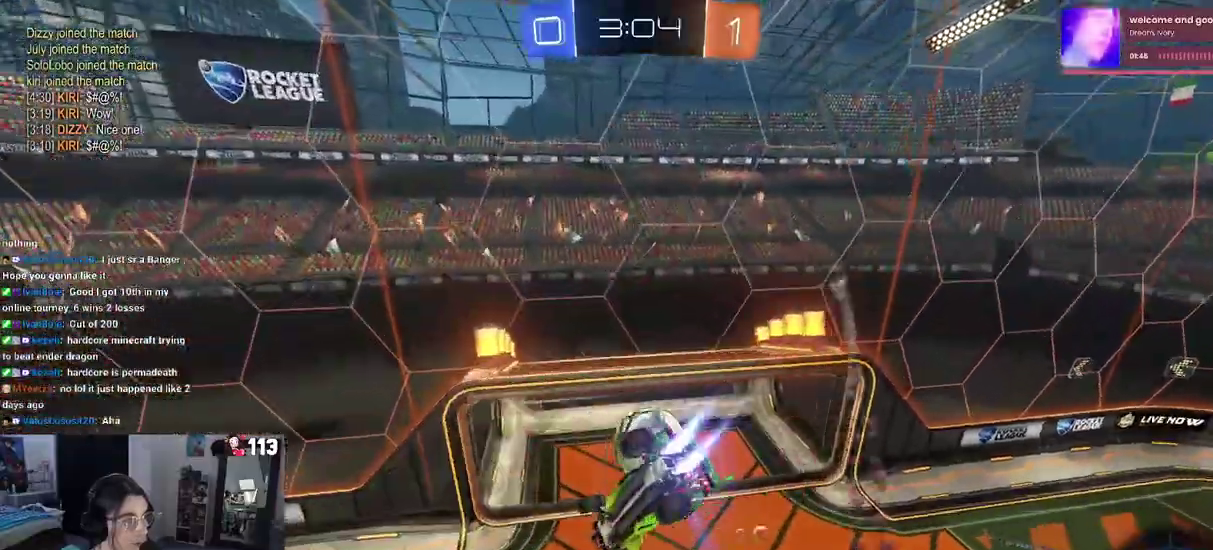
{"buttons": ["SQUARE", "R2"], "left_stick": "left", "right_stick": "center", "events": [[217, "left_stick", "left"], [417, "SQUARE", "down"]]}
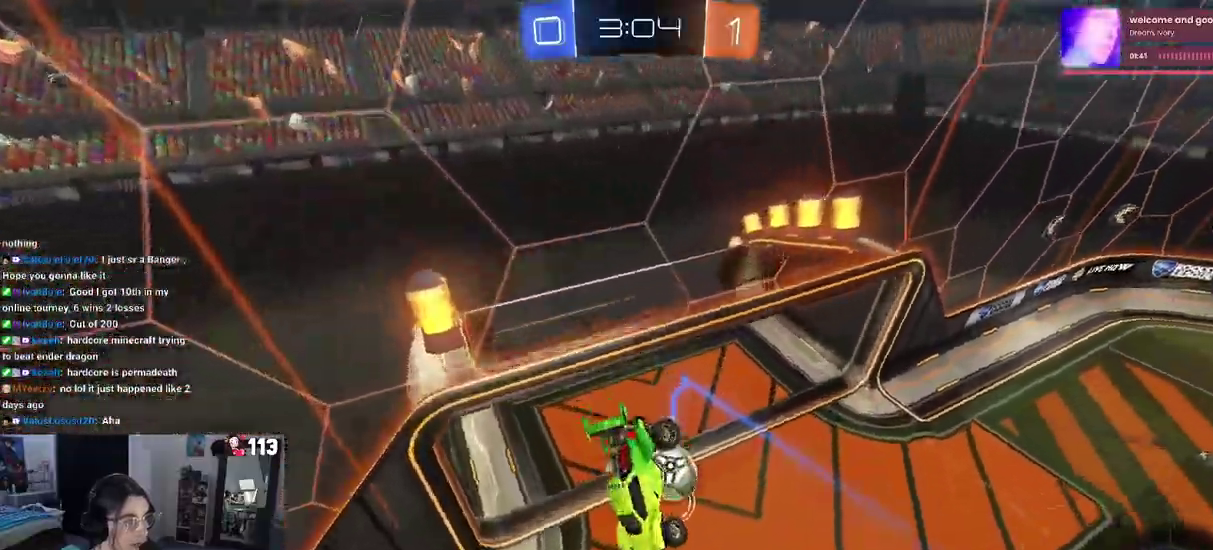
{"buttons": ["R2"], "left_stick": "down-right", "right_stick": "center", "events": [[167, "SQUARE", "up"], [183, "left_stick", "up-left"], [267, "left_stick", "center"], [467, "left_stick", "down-right"]]}
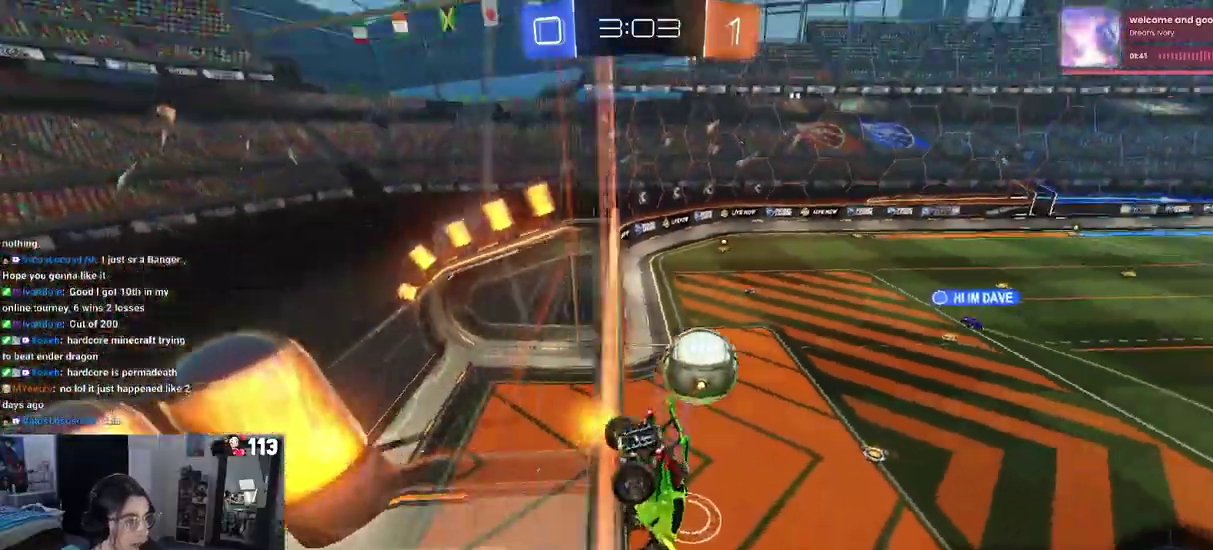
{"buttons": ["R2"], "left_stick": "right", "right_stick": "center", "events": [[17, "left_stick", "right"], [300, "TRIANGLE", "down"], [417, "TRIANGLE", "up"]]}